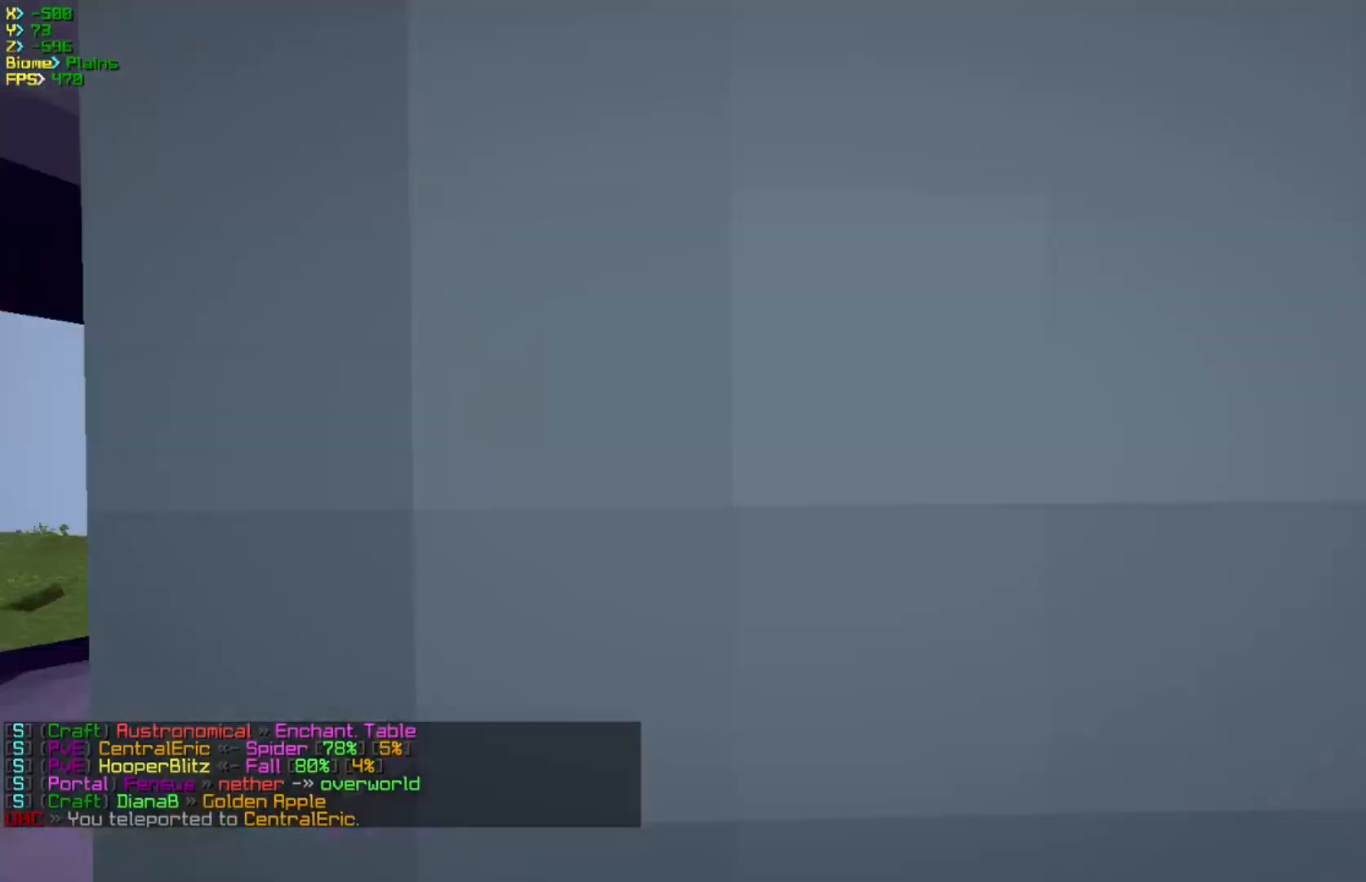
Gameplay with keyboard and mouse; each line is a JSON object with the keys and mouse buttons held at the frame after it. "events" lists presses ("down") and releases ("up") of "a", "d", "s", "w", "mouse_left" and "mouse_right" between this image and that frame as [ms after this image, input, new state], when the widget could be followed in between. "mouse_left", "mouse_right" = the "left", "right" buttons of the "mouse" list. No other keys are recorded. Fast repeated clicks can show as one long hold. Mouse movement is not recorded.
{"keys": ["w"], "mouse": [], "events": [[17, "s", "down"], [33, "d", "down"], [250, "s", "up"], [300, "d", "up"], [400, "w", "down"]]}
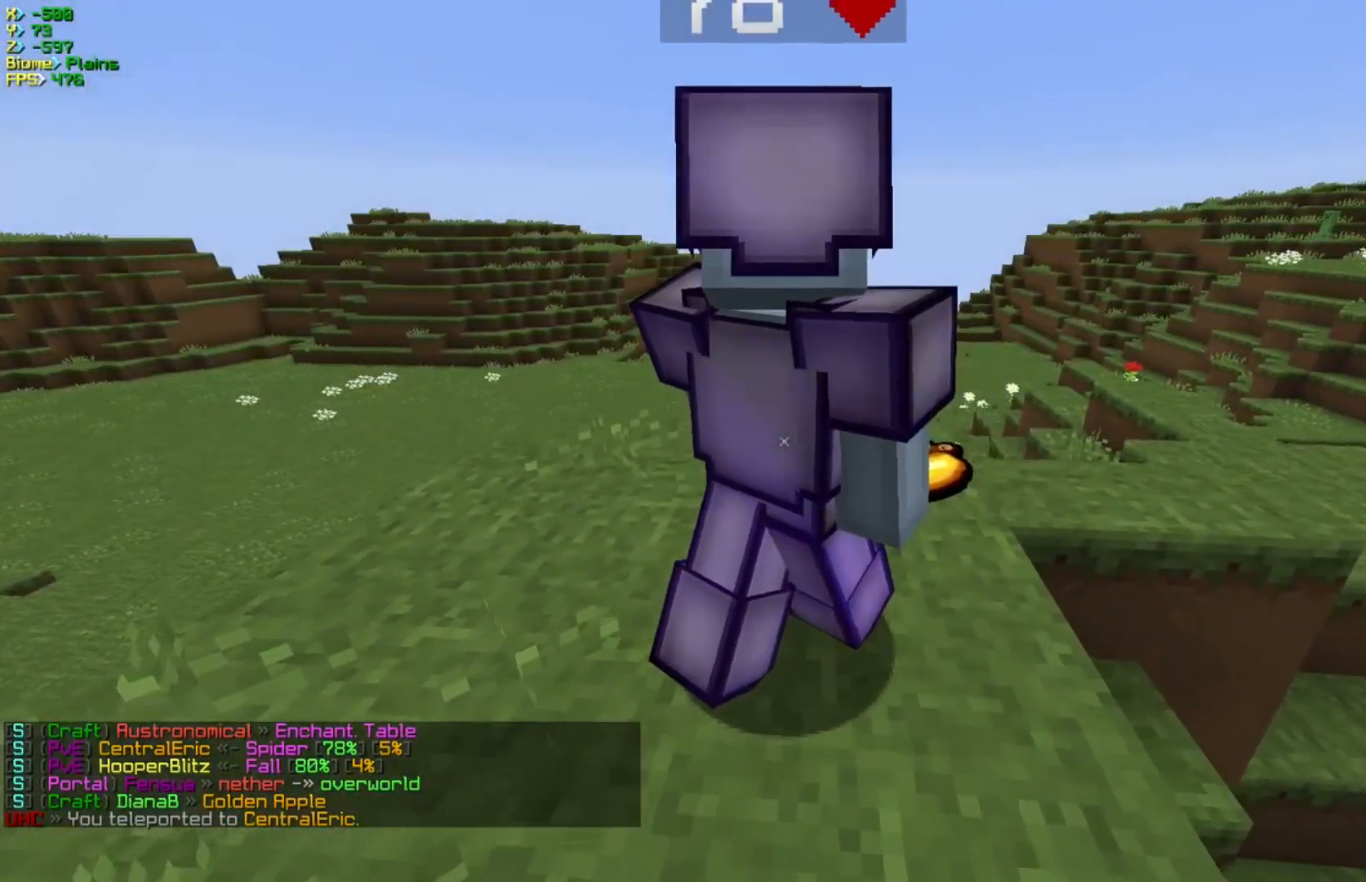
{"keys": ["a"], "mouse": [], "events": [[67, "a", "down"], [250, "a", "up"], [267, "w", "up"], [350, "a", "down"]]}
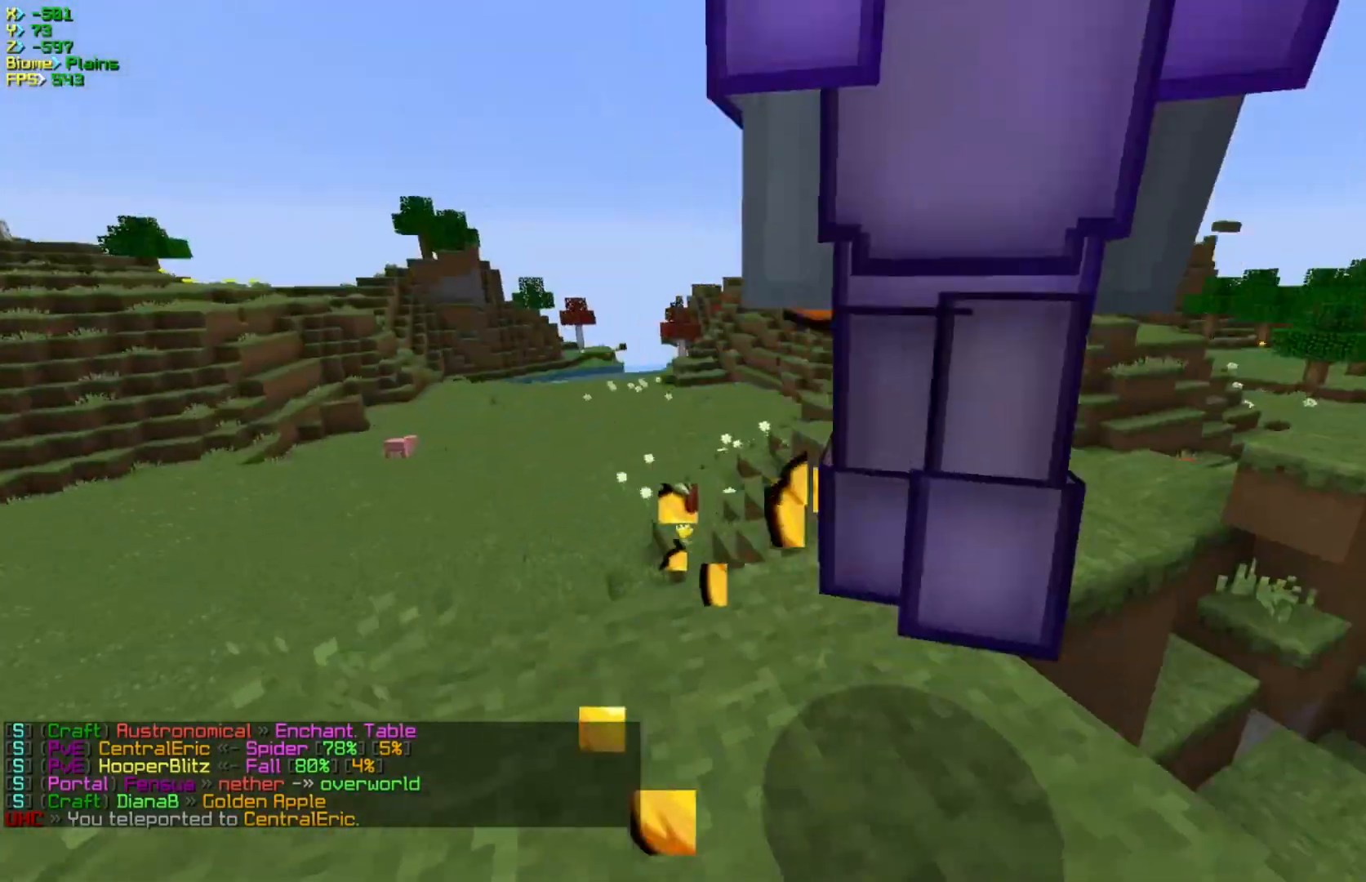
{"keys": ["a", "w"], "mouse": [], "events": [[117, "w", "down"], [267, "a", "up"], [317, "a", "down"]]}
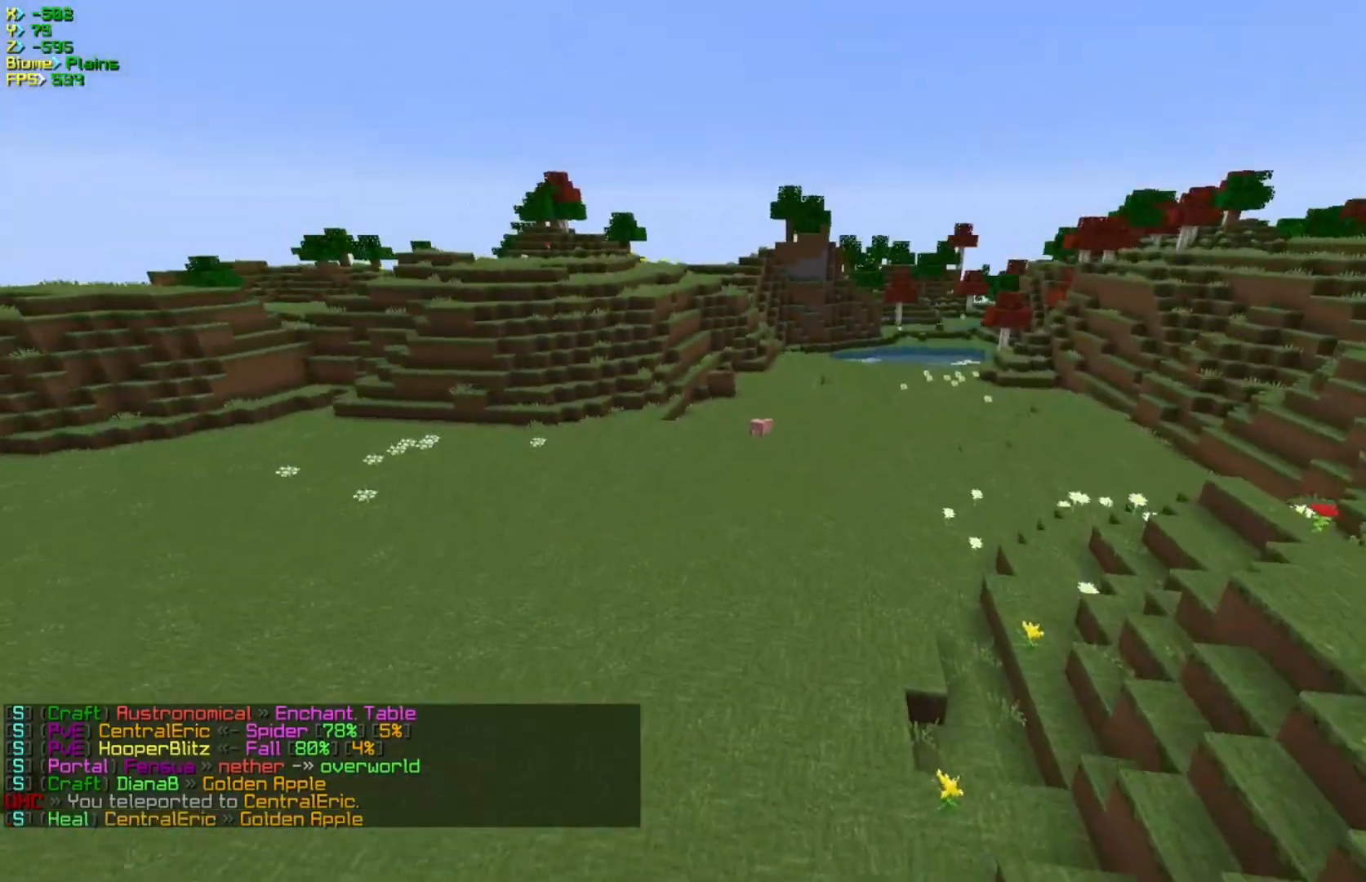
{"keys": ["a", "w"], "mouse": [], "events": [[67, "a", "up"], [433, "a", "down"]]}
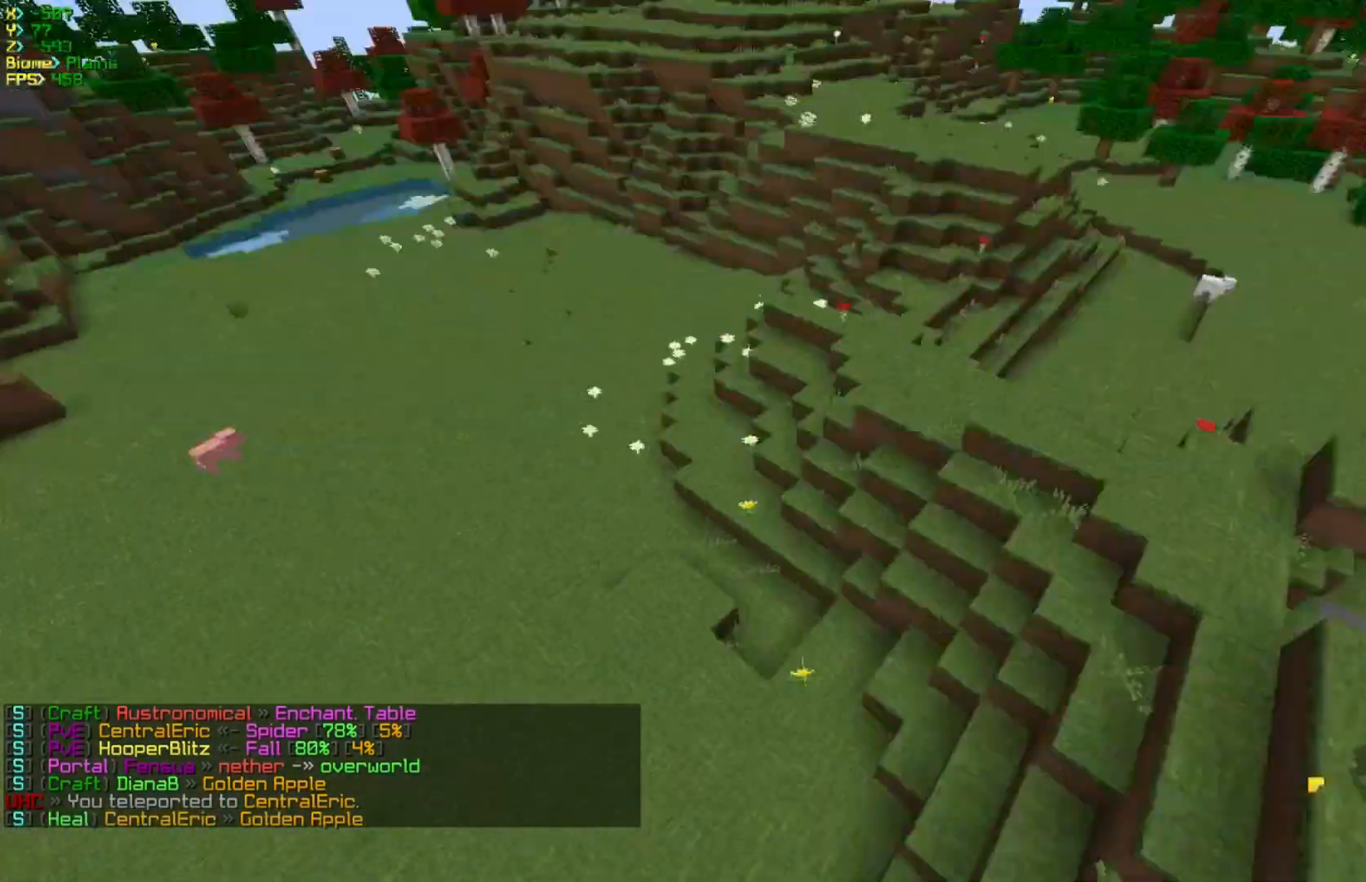
{"keys": ["a", "w"], "mouse": [], "events": []}
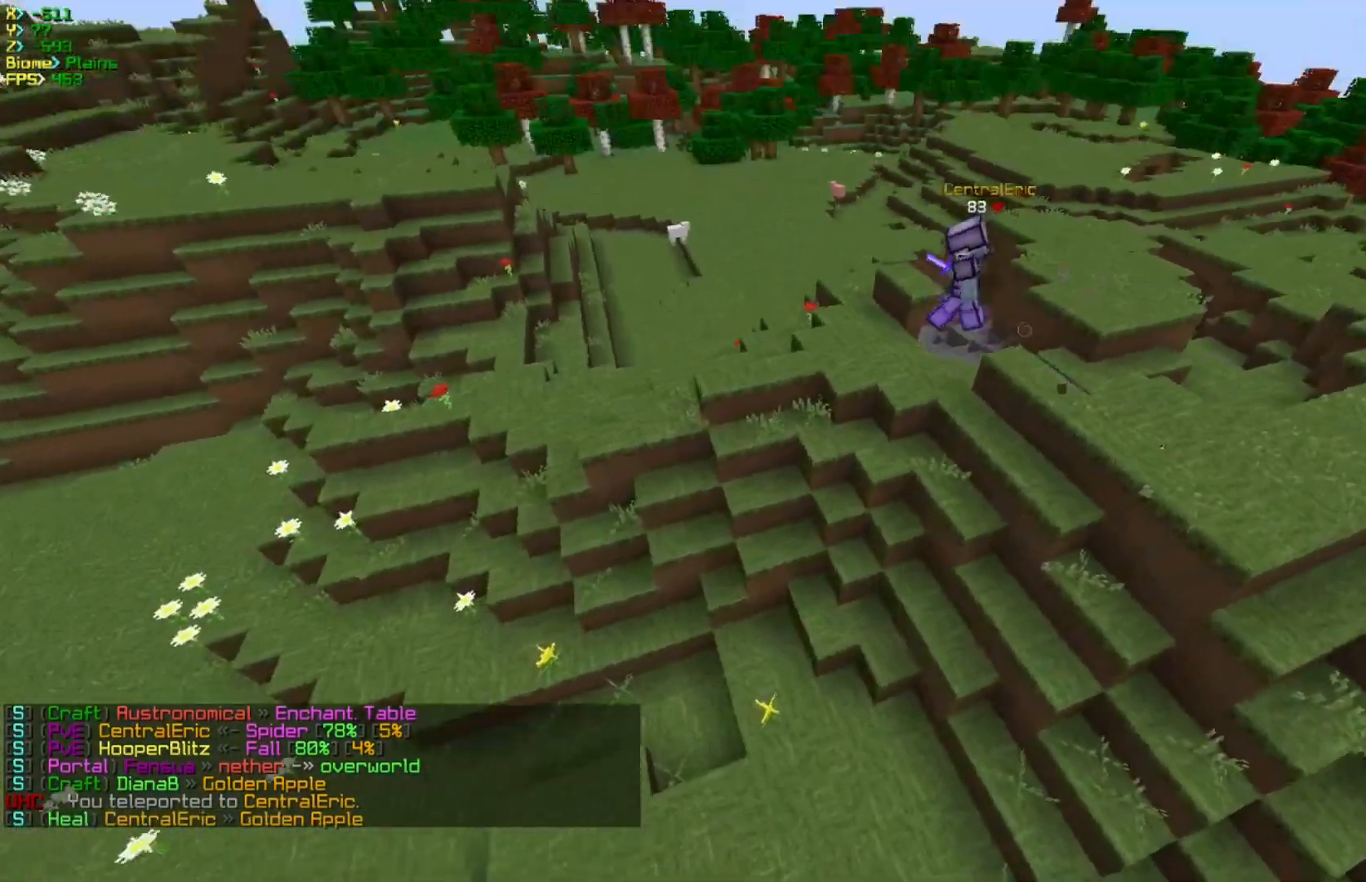
{"keys": ["a", "w"], "mouse": [], "events": []}
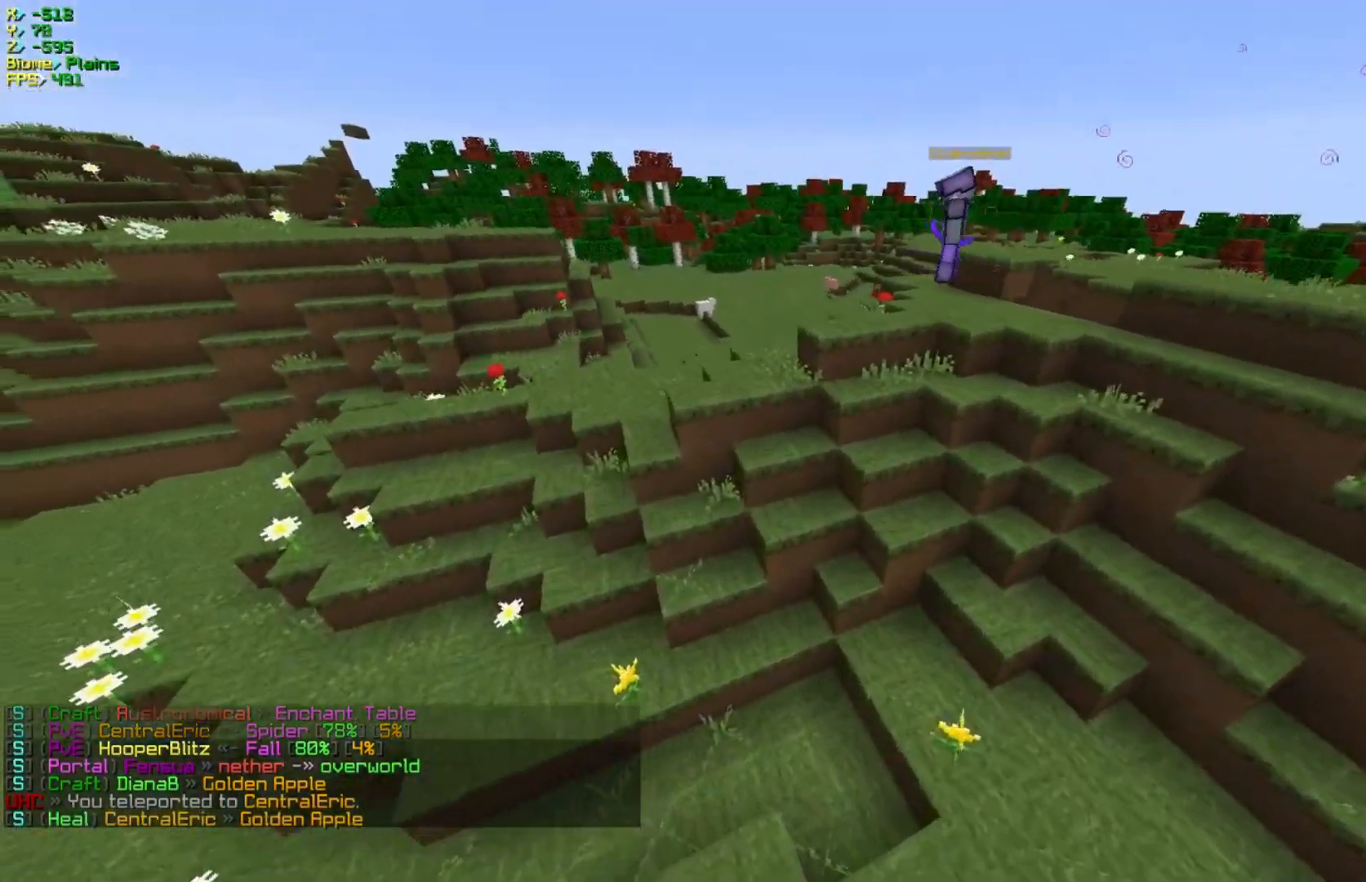
{"keys": ["a", "w"], "mouse": [], "events": []}
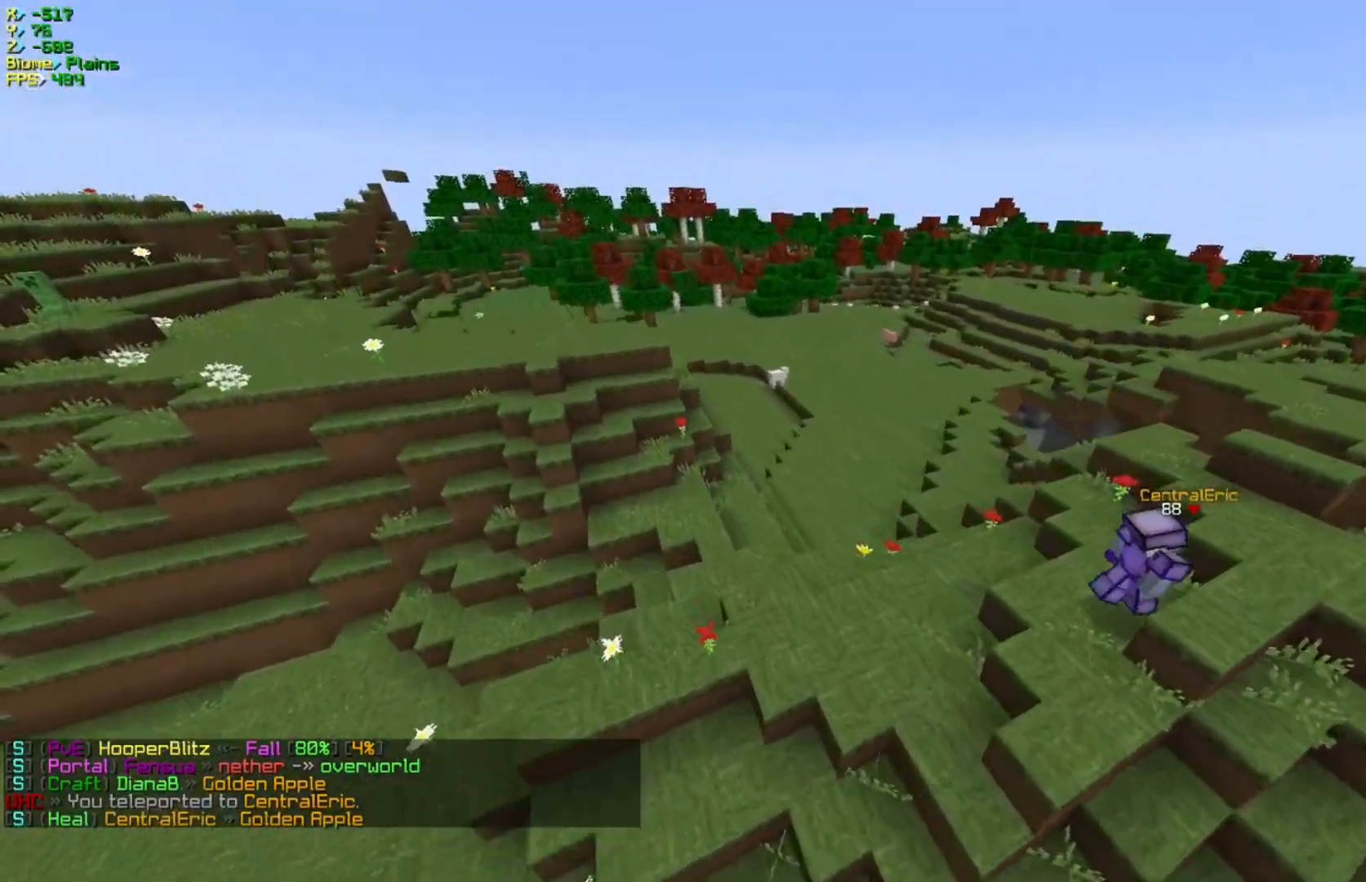
{"keys": ["a", "w"], "mouse": [], "events": []}
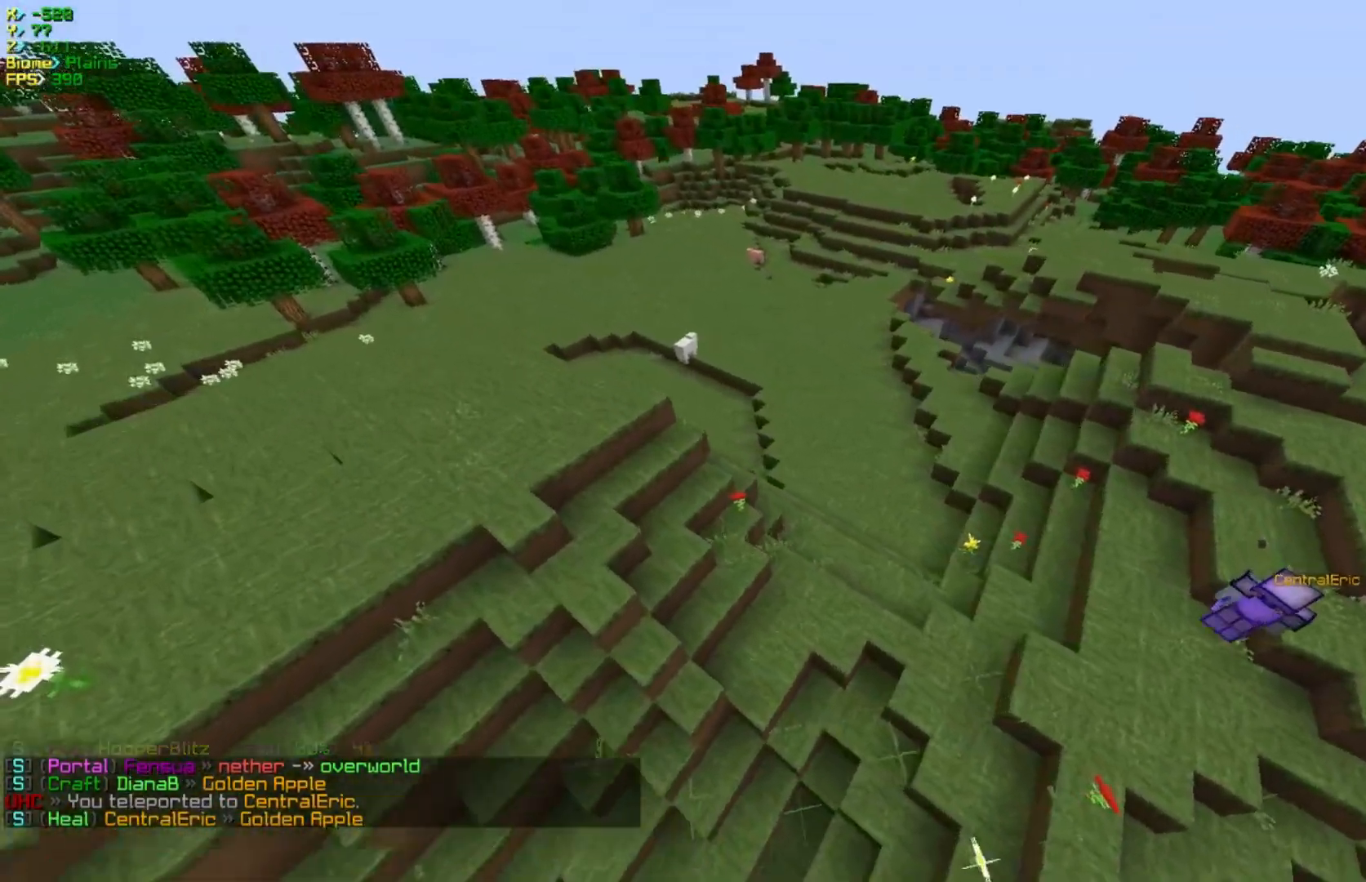
{"keys": ["a", "w"], "mouse": [], "events": []}
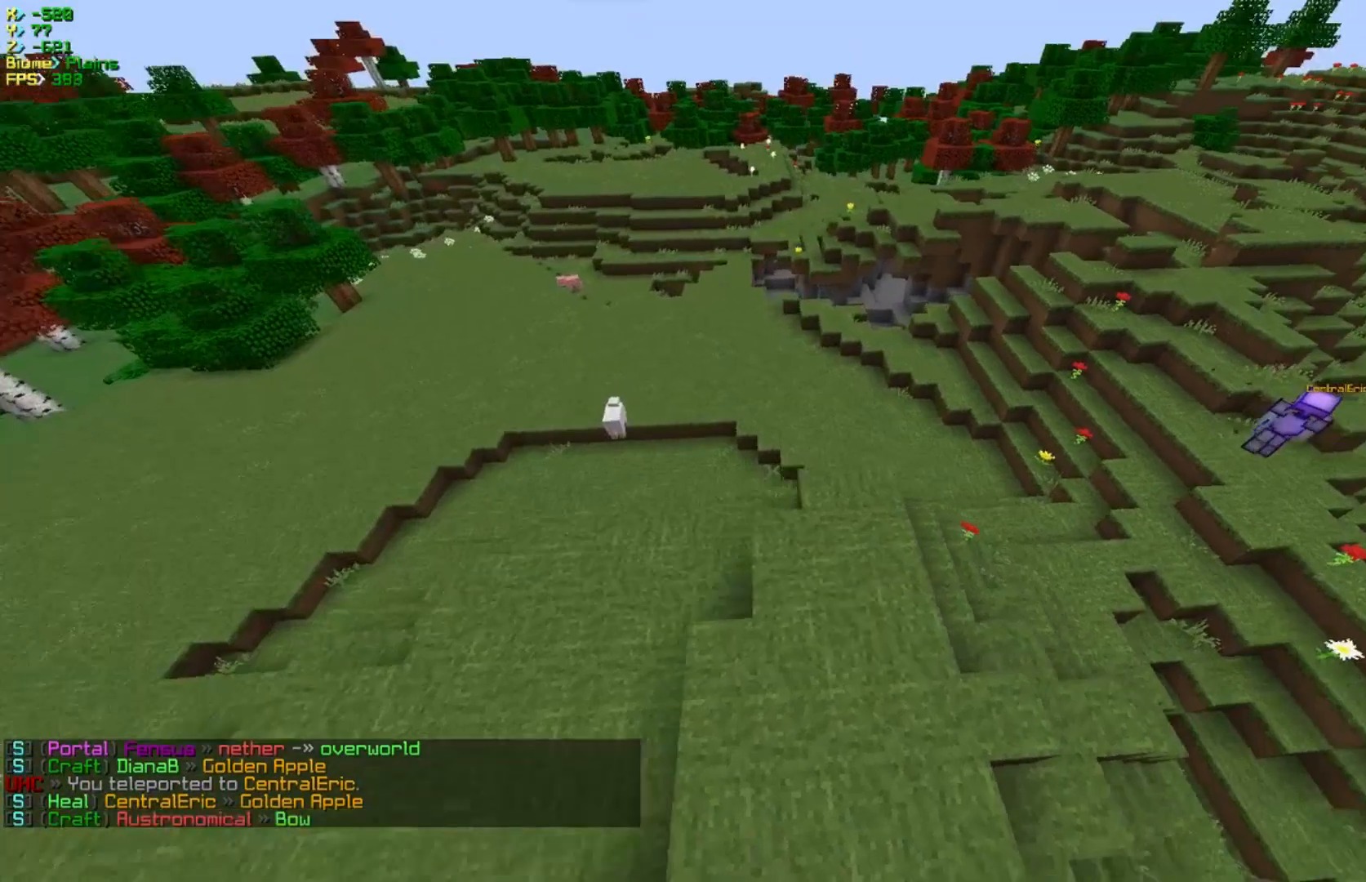
{"keys": ["d", "w"], "mouse": [], "events": [[17, "d", "down"], [67, "a", "up"]]}
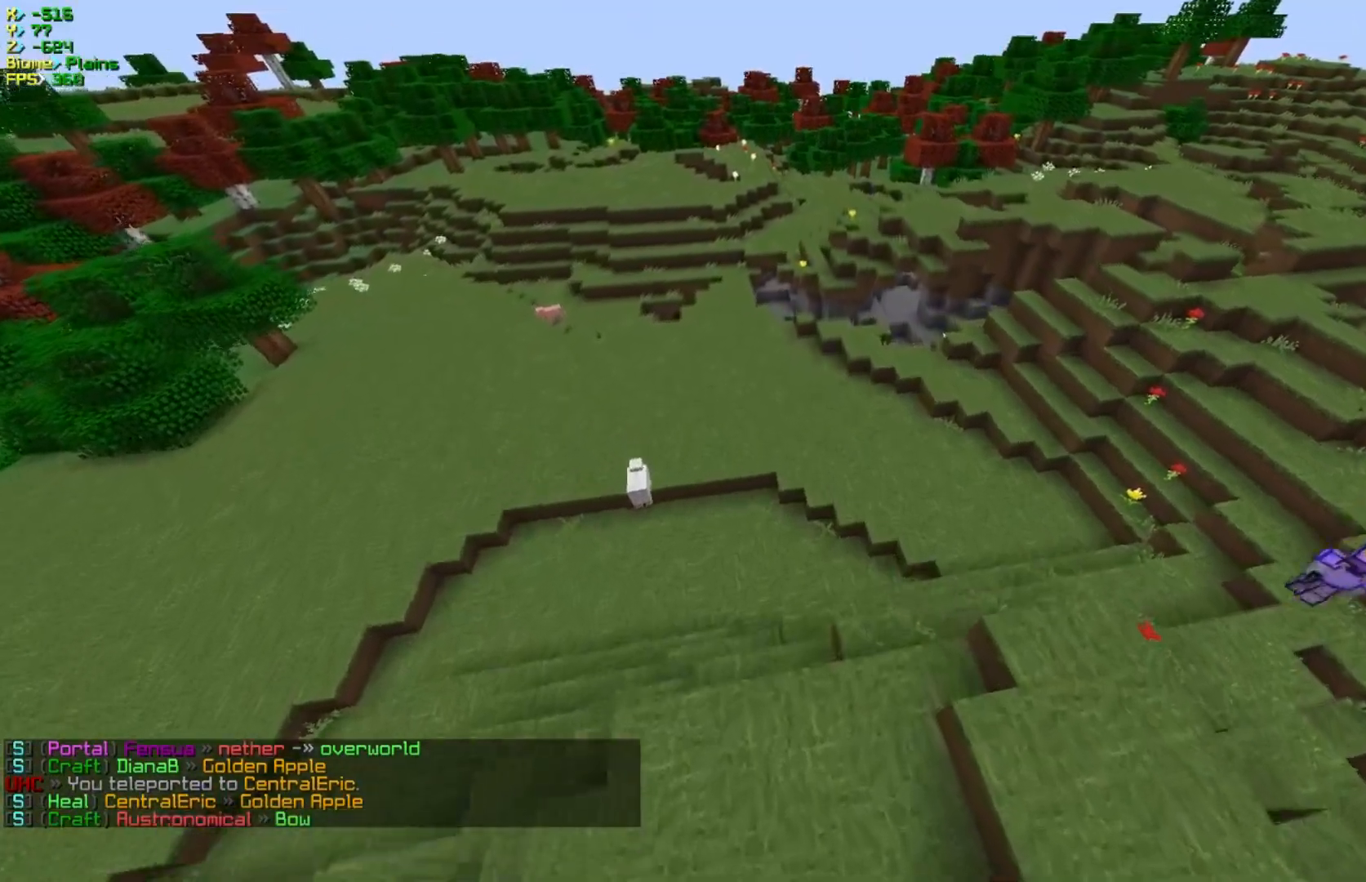
{"keys": ["d", "w"], "mouse": [], "events": []}
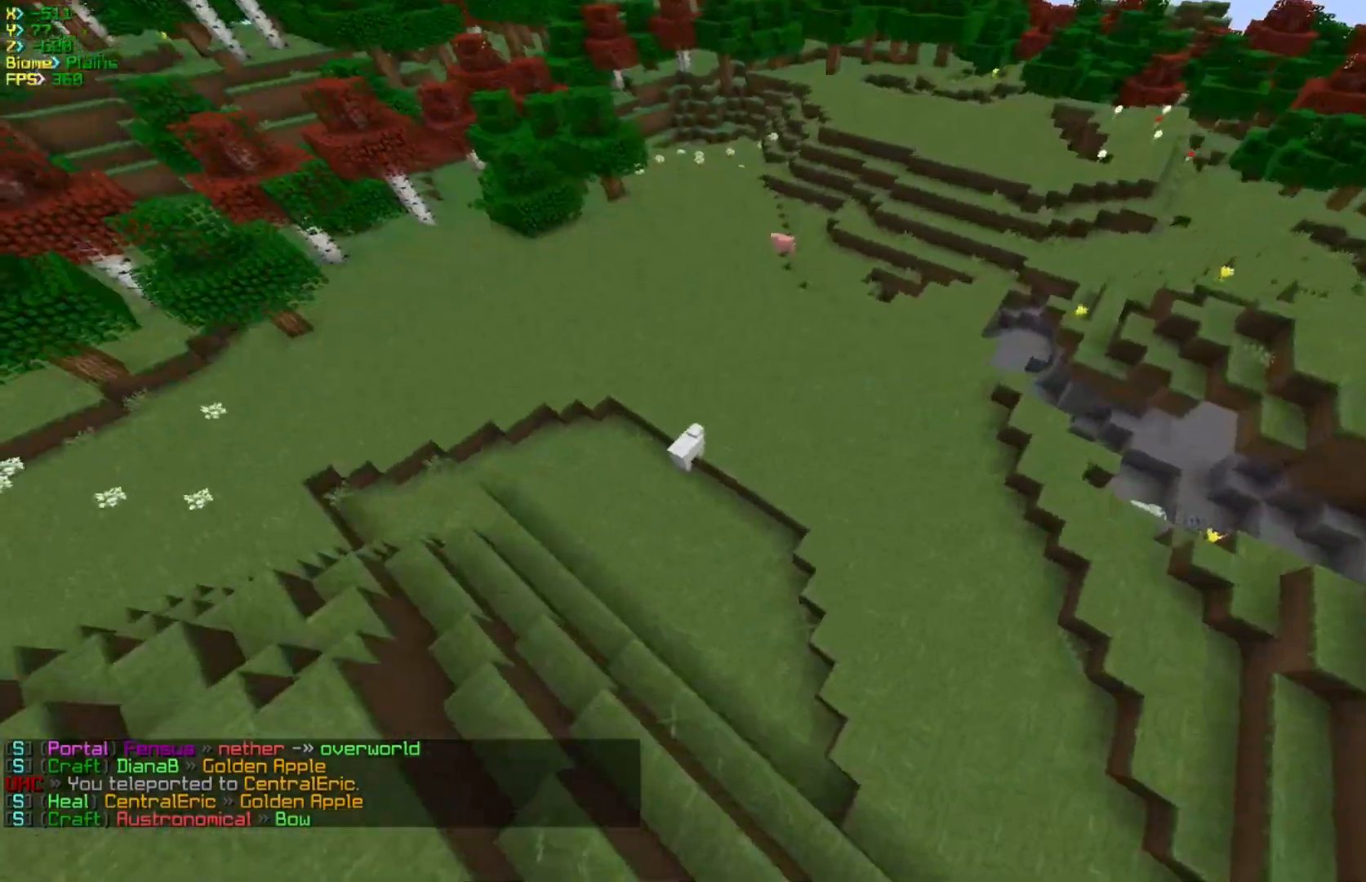
{"keys": ["a", "w"], "mouse": [], "events": [[33, "a", "down"], [83, "d", "up"]]}
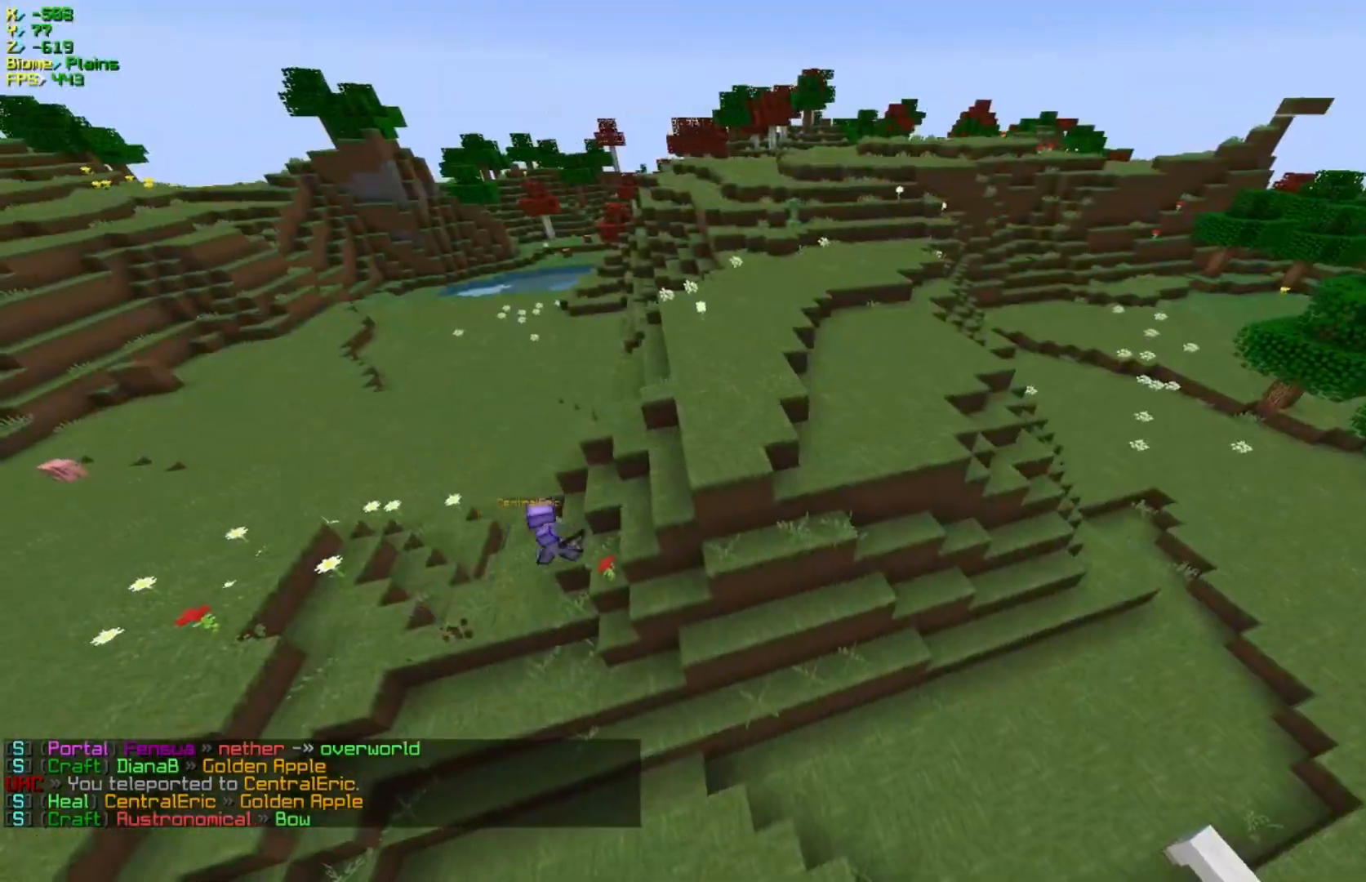
{"keys": ["a", "w"], "mouse": [], "events": []}
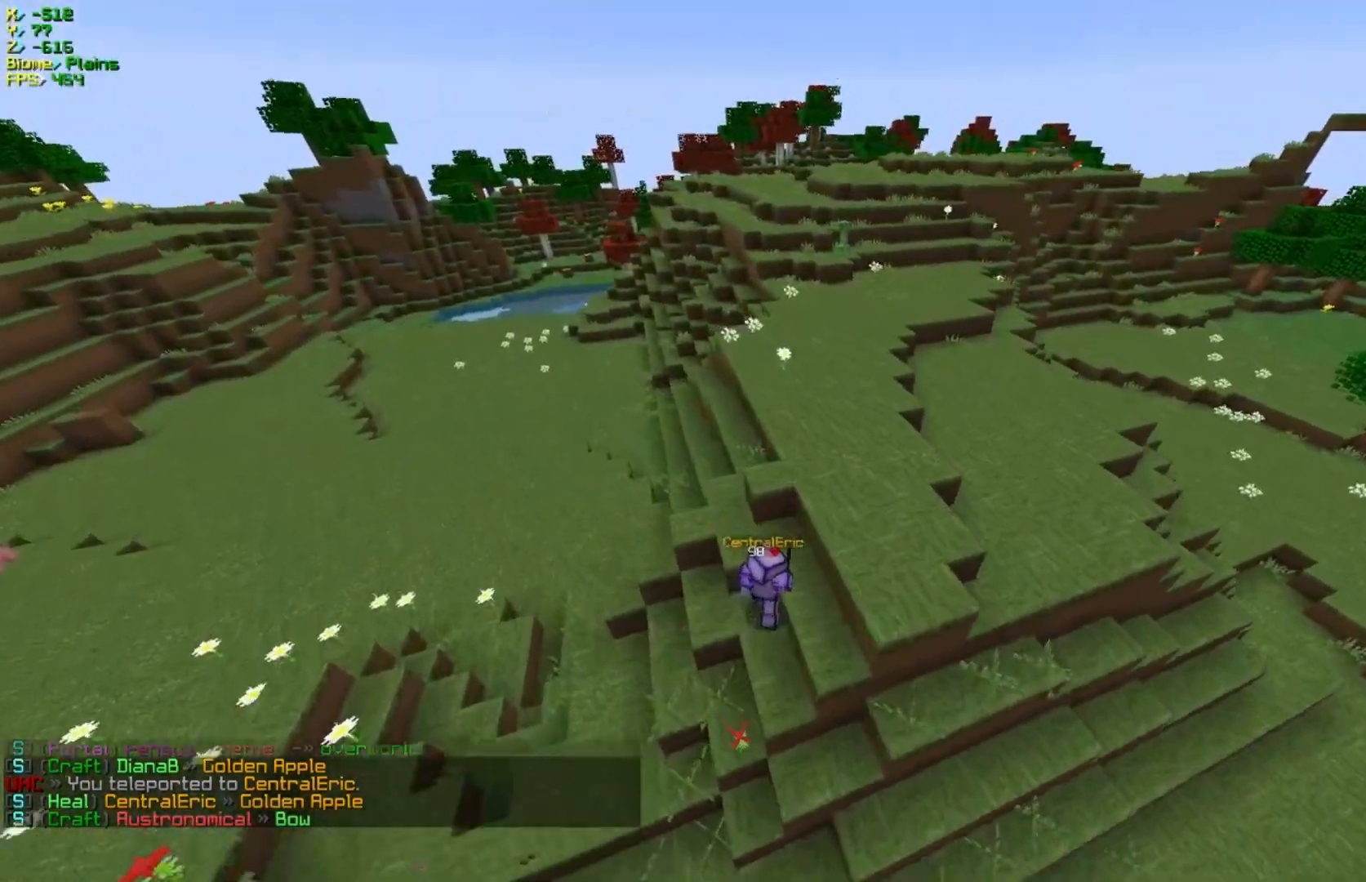
{"keys": ["d", "w"], "mouse": [], "events": [[117, "d", "down"], [133, "a", "up"]]}
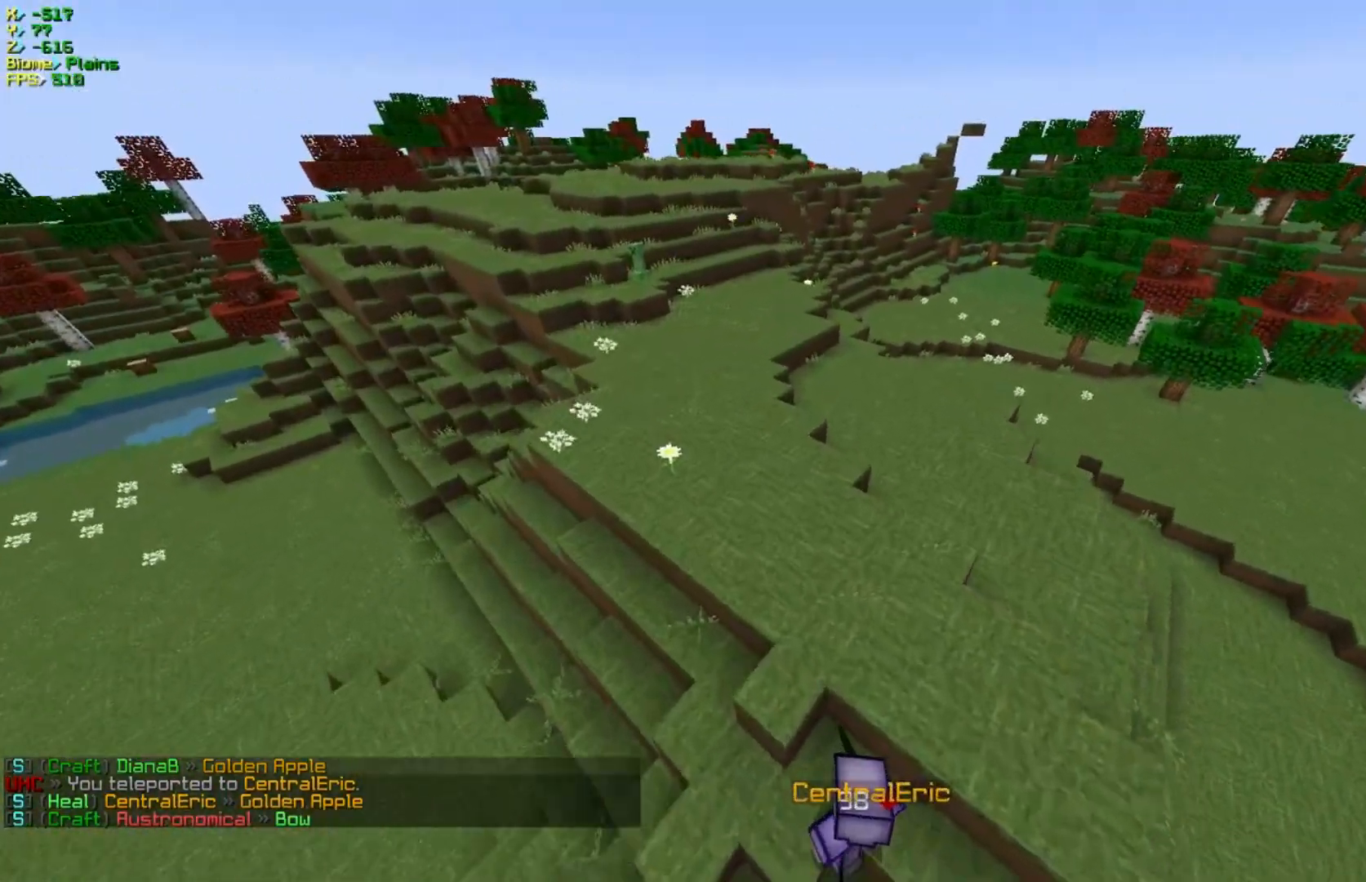
{"keys": ["a", "w"], "mouse": [], "events": [[133, "d", "up"], [183, "a", "down"]]}
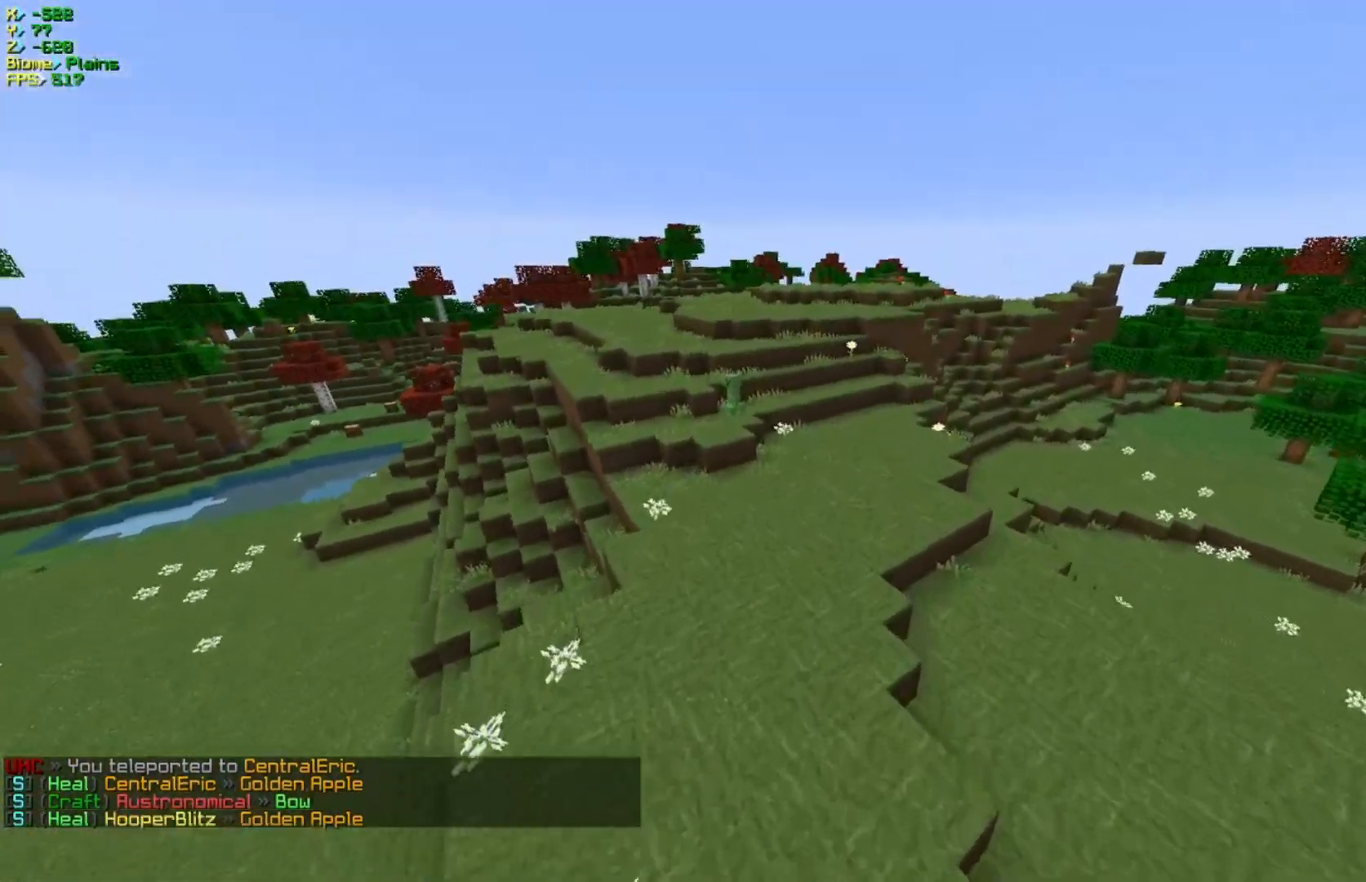
{"keys": ["w"], "mouse": [], "events": [[483, "a", "up"]]}
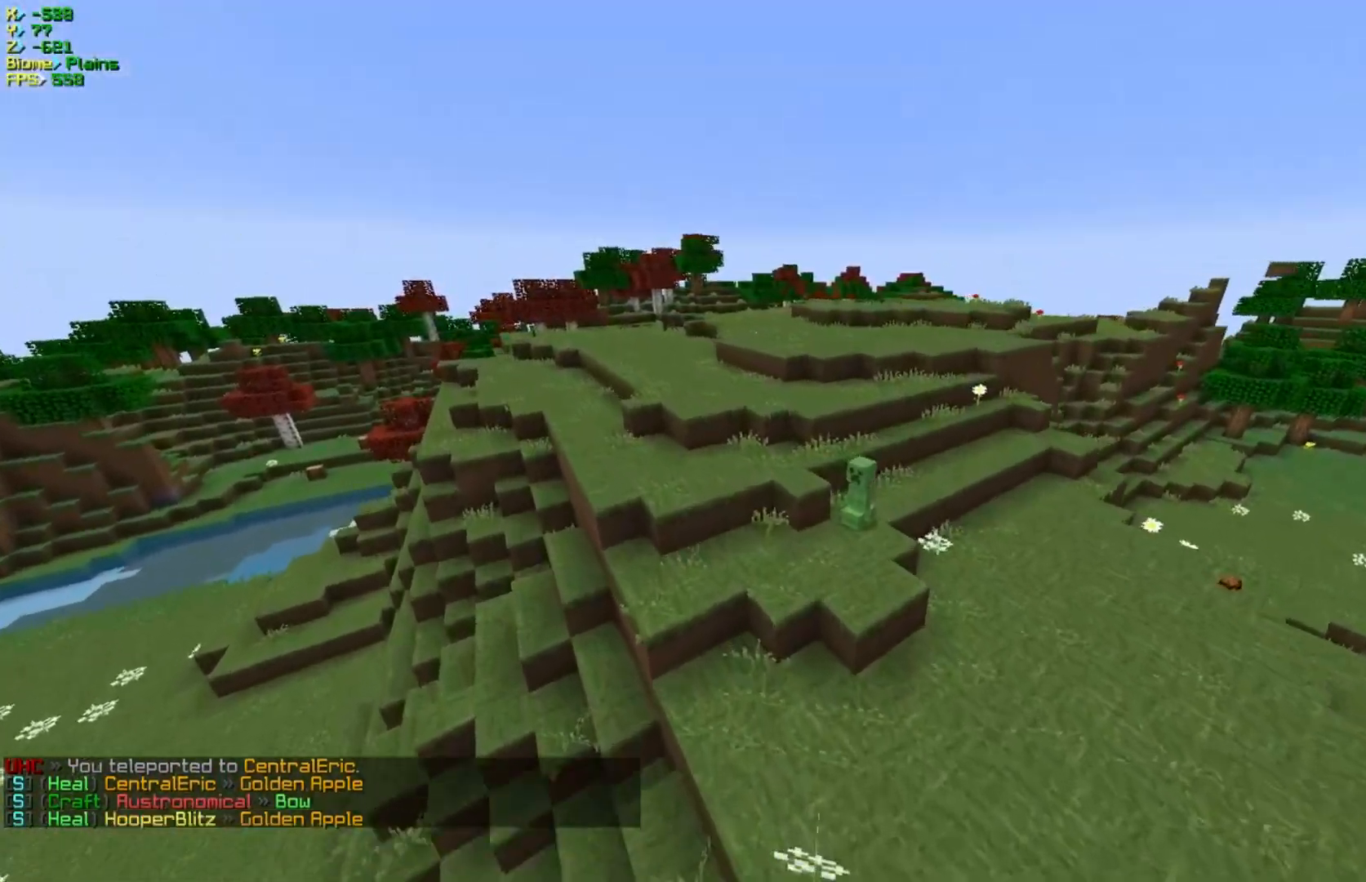
{"keys": ["d", "w"], "mouse": [], "events": [[467, "d", "down"]]}
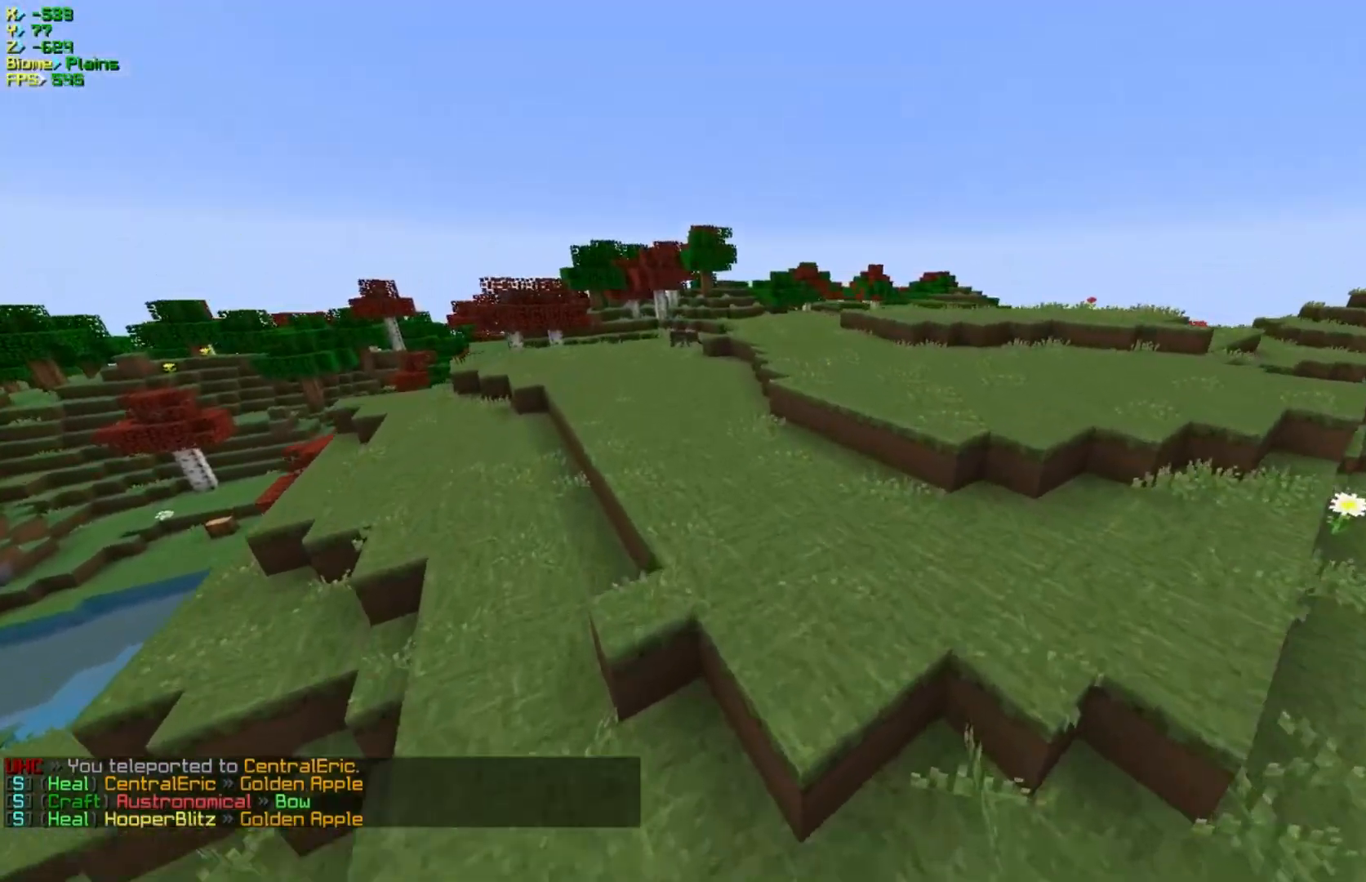
{"keys": ["d", "w"], "mouse": [], "events": []}
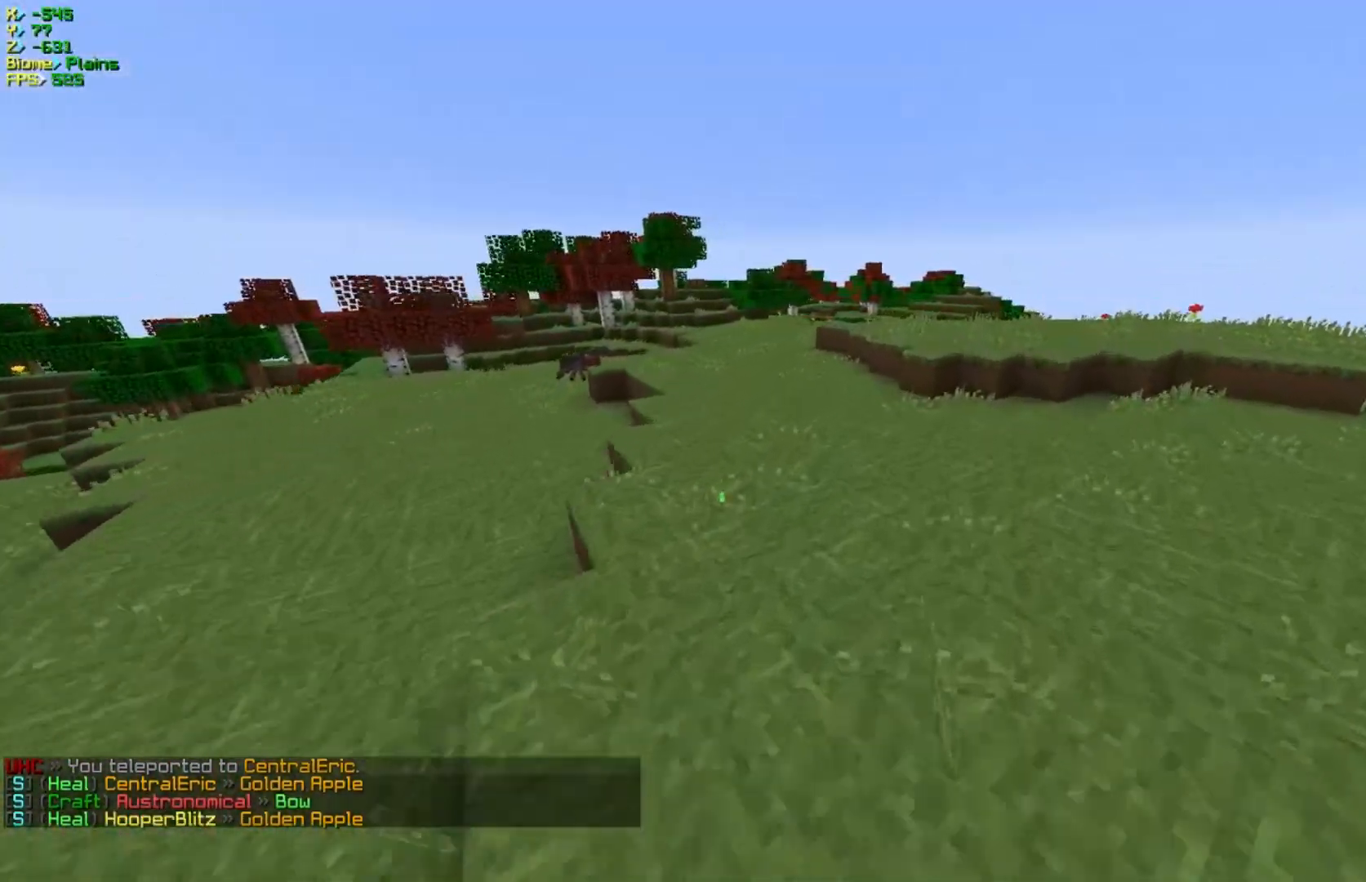
{"keys": ["a", "w"], "mouse": [], "events": [[117, "d", "up"], [217, "a", "down"]]}
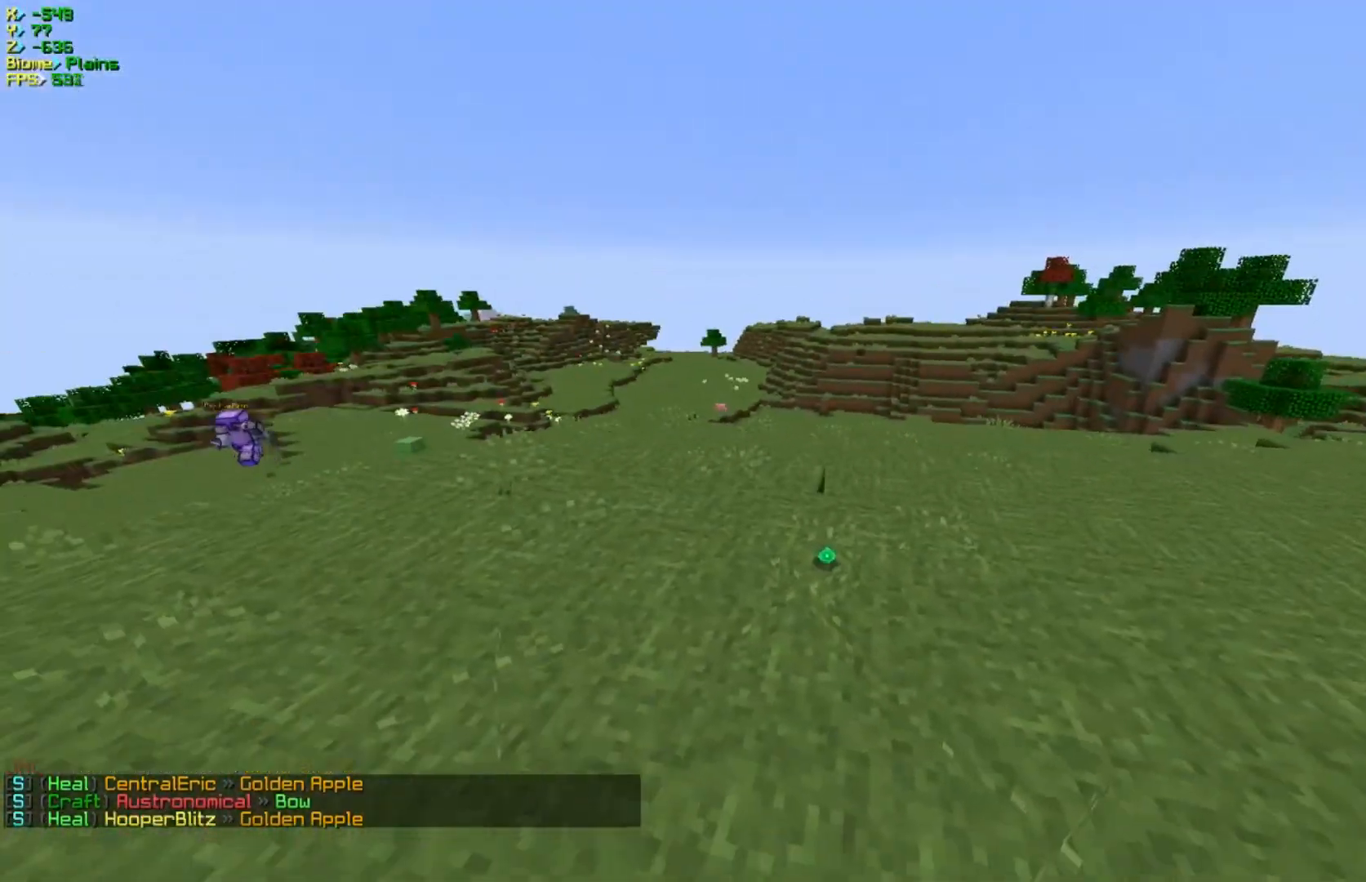
{"keys": ["d", "w"], "mouse": [], "events": [[233, "a", "up"], [383, "d", "down"]]}
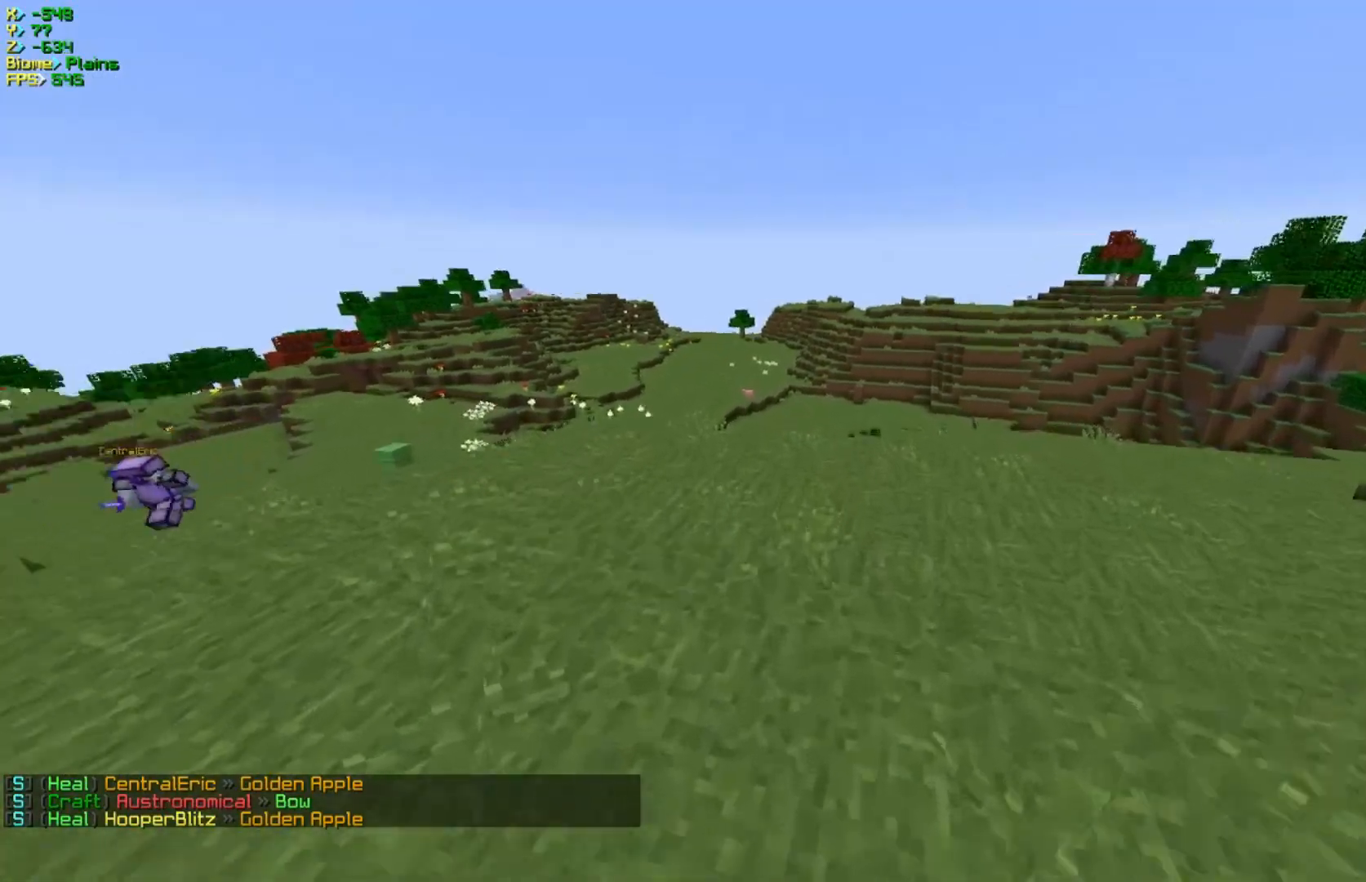
{"keys": ["a", "w"], "mouse": [], "events": [[33, "d", "up"], [317, "a", "down"]]}